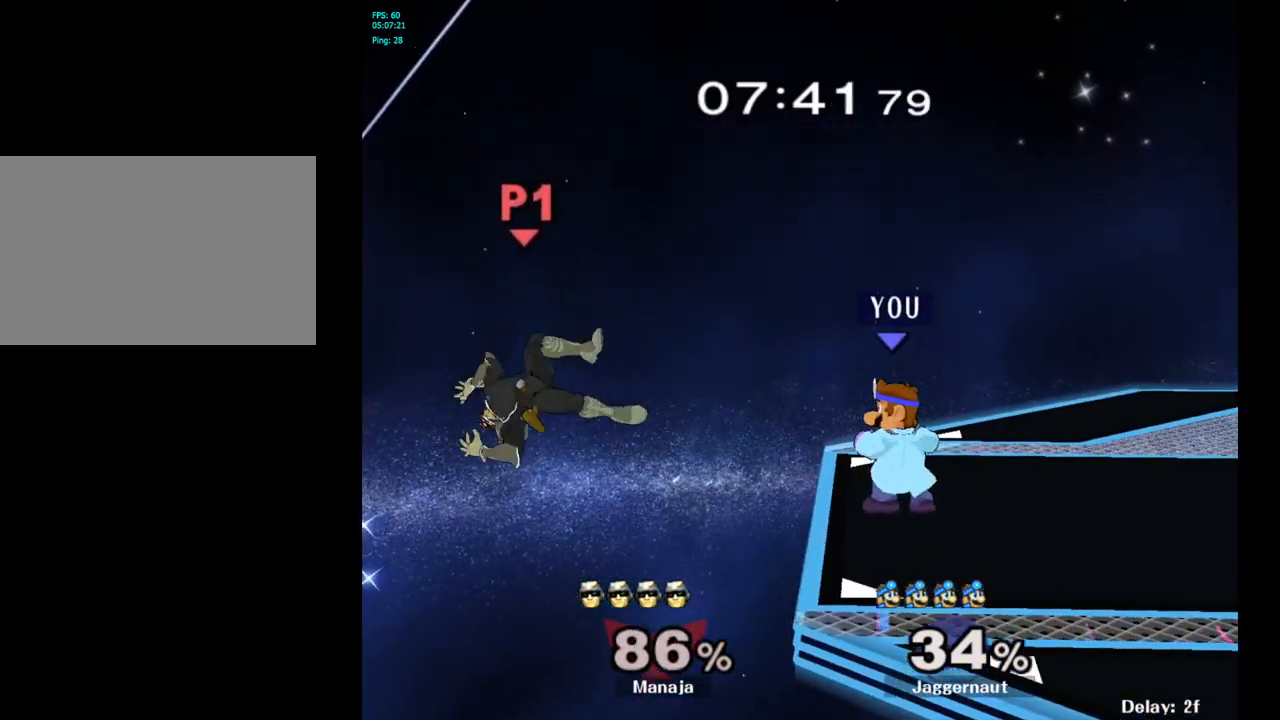
Gameplay with a controller (Nintendo layout); each line is a JSON object with the inputs held at the frame after it. "events" lists button and stick changes between this image and that frame as [ms after this image, input, new state], when the widget could be followed in between. Not read: L3 R3.
{"buttons": ["A"], "left_stick": "down", "right_stick": "center", "events": [[467, "left_stick", "down"], [483, "A", "down"]]}
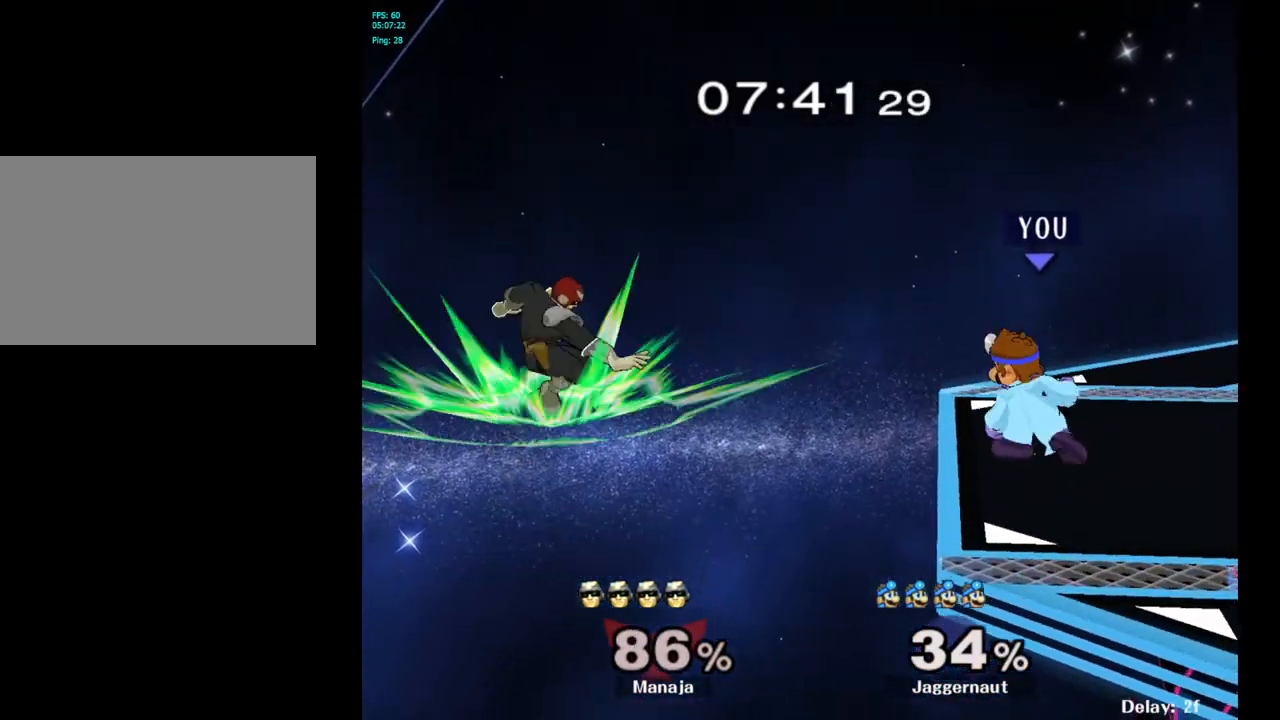
{"buttons": ["A"], "left_stick": "center", "right_stick": "center", "events": [[100, "left_stick", "center"]]}
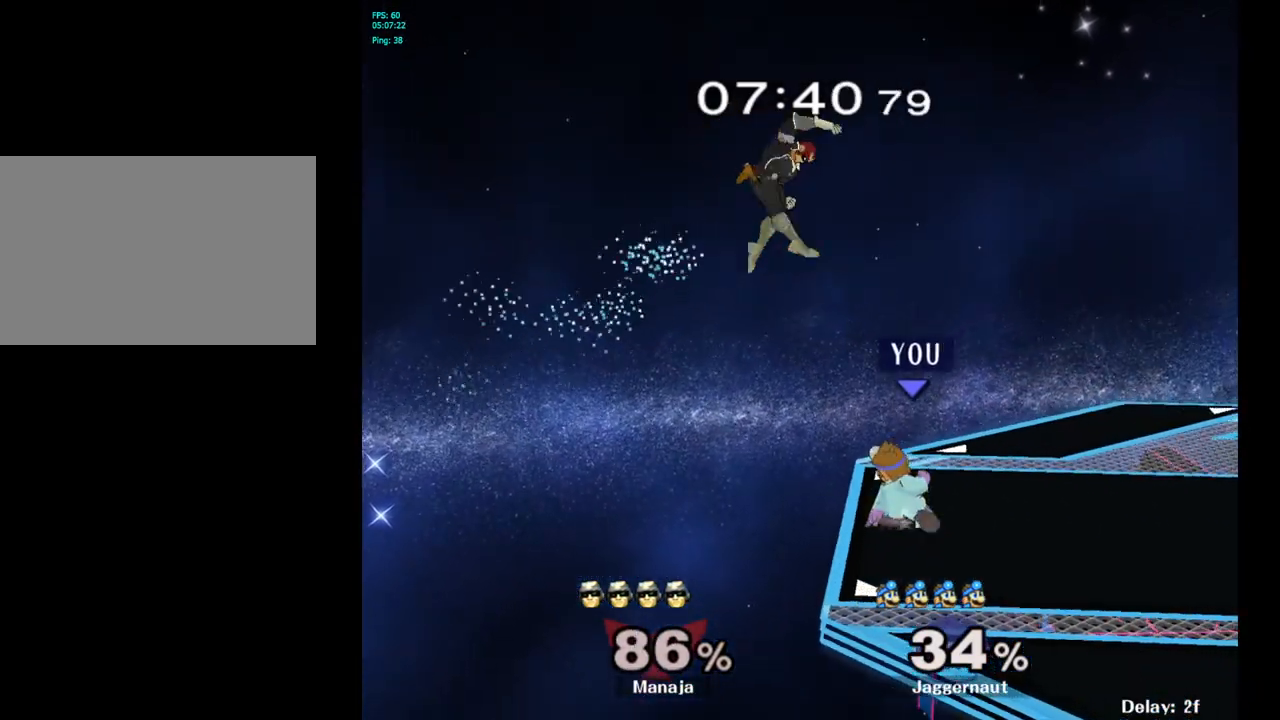
{"buttons": [], "left_stick": "center", "right_stick": "center", "events": [[500, "A", "up"]]}
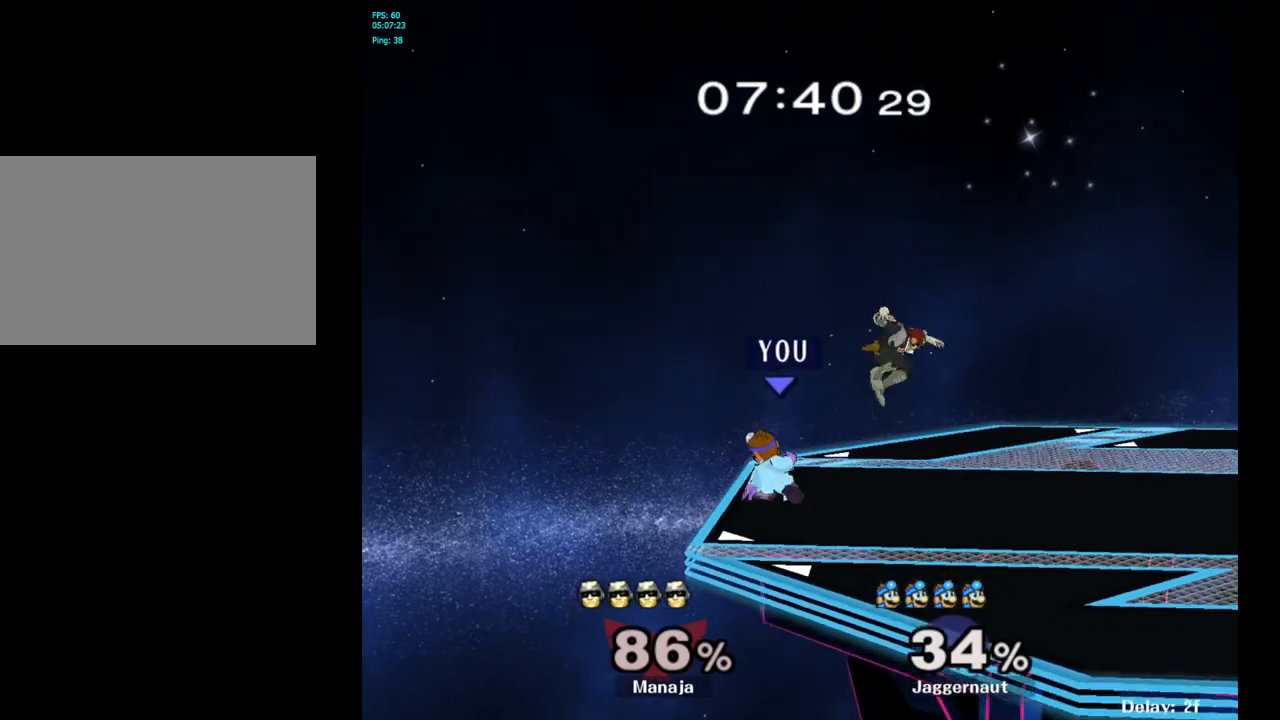
{"buttons": [], "left_stick": "center", "right_stick": "center", "events": [[283, "left_stick", "right"], [400, "left_stick", "center"]]}
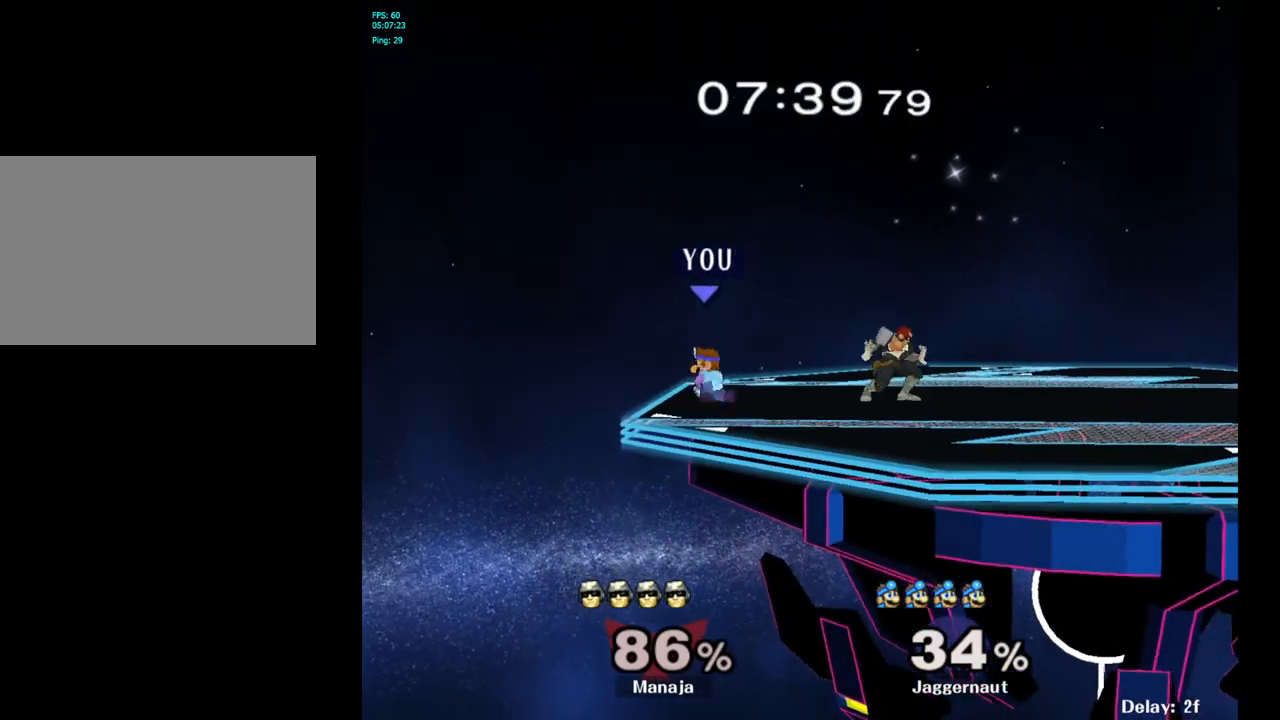
{"buttons": [], "left_stick": "right", "right_stick": "center", "events": [[100, "left_stick", "right"], [167, "Y", "down"], [217, "Y", "up"], [217, "left_stick", "center"], [300, "A", "down"], [367, "left_stick", "right"], [417, "A", "up"]]}
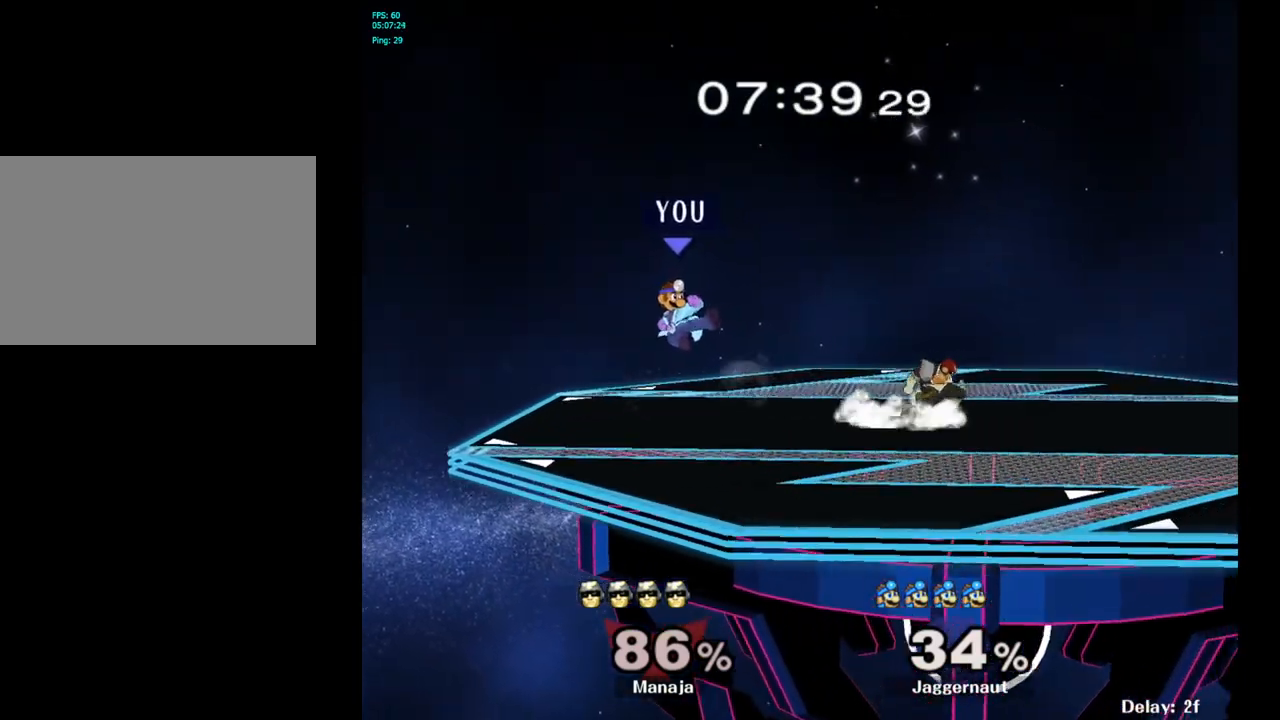
{"buttons": ["R1"], "left_stick": "left", "right_stick": "center", "events": [[83, "left_stick", "down"], [117, "R1", "down"], [250, "left_stick", "center"], [350, "left_stick", "left"]]}
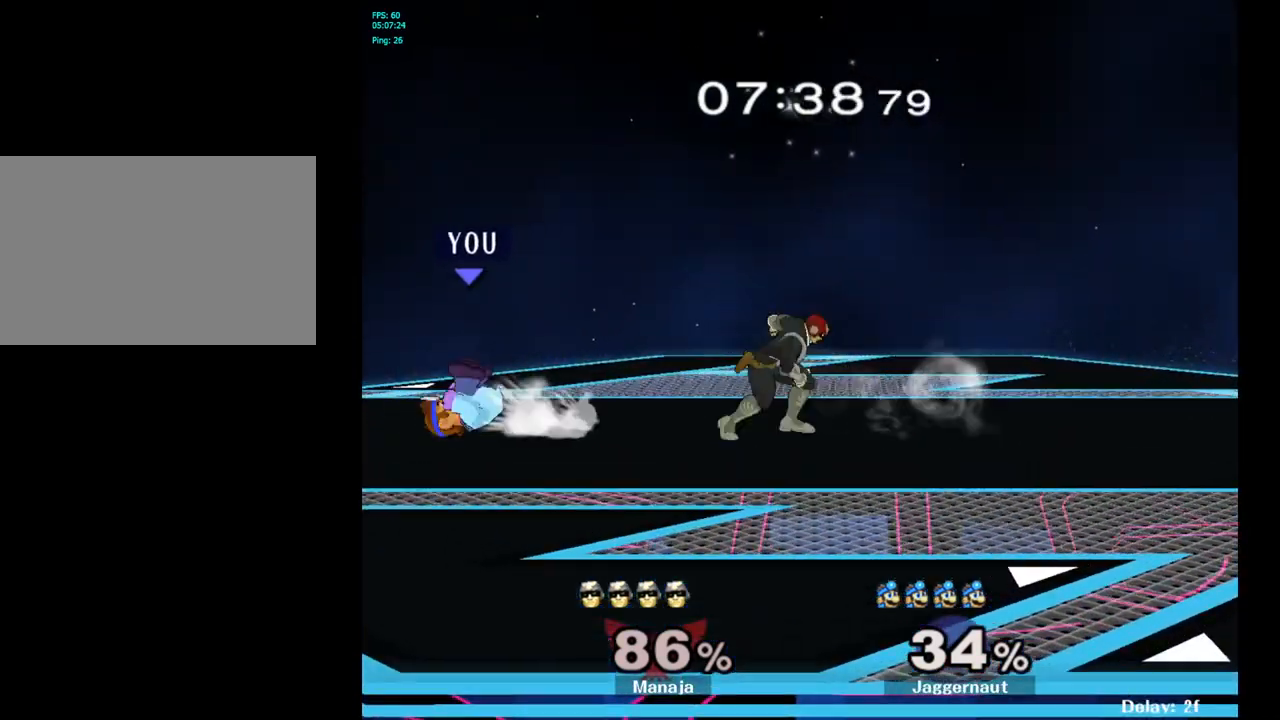
{"buttons": ["Y", "R1"], "left_stick": "down-right", "right_stick": "center", "events": [[100, "R1", "up"], [133, "left_stick", "center"], [367, "Y", "down"], [367, "left_stick", "down-right"], [433, "R1", "down"]]}
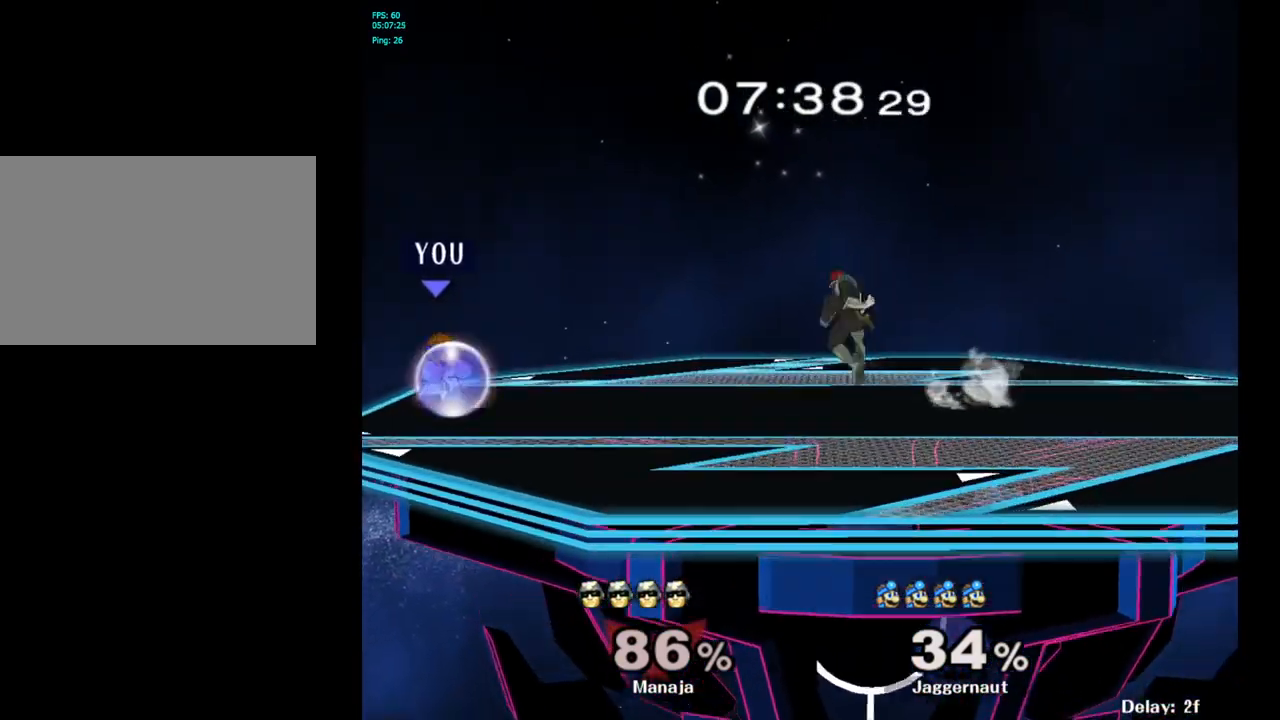
{"buttons": [], "left_stick": "center", "right_stick": "center", "events": [[50, "Y", "up"], [50, "left_stick", "center"], [67, "R1", "up"], [133, "Y", "down"], [133, "left_stick", "down-right"], [200, "R1", "down"], [300, "Y", "up"], [317, "R1", "up"], [333, "left_stick", "center"]]}
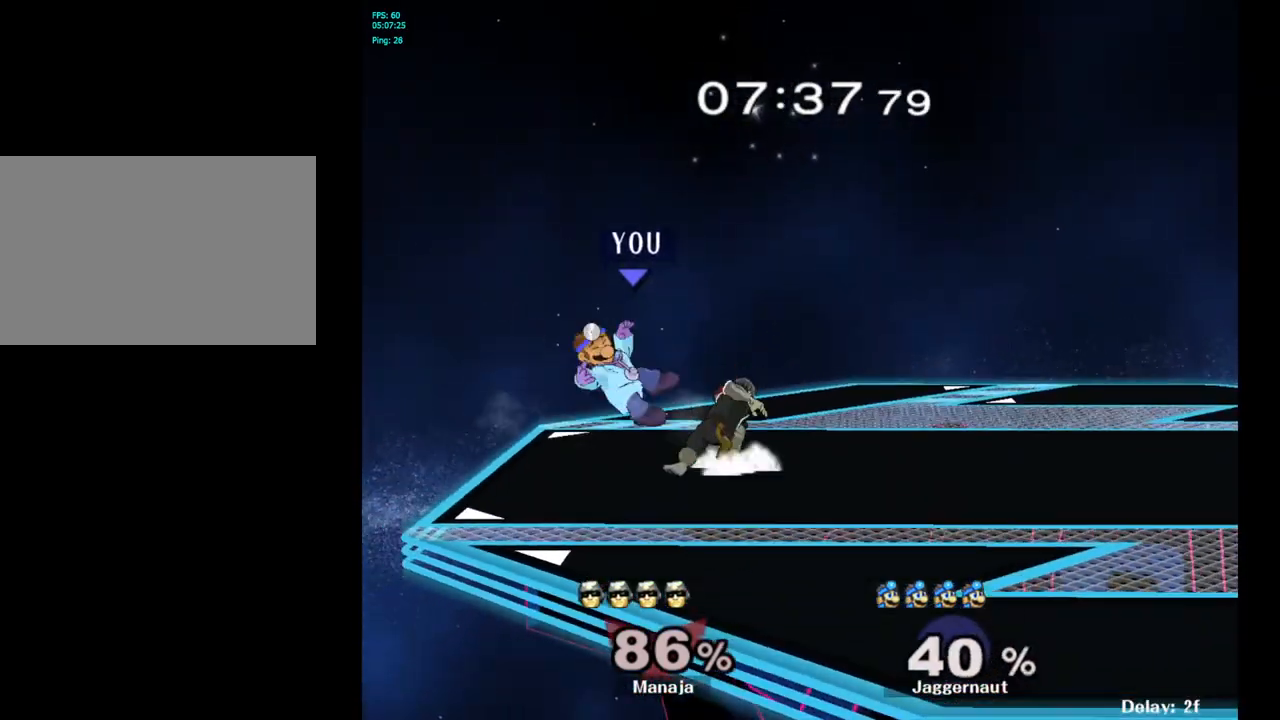
{"buttons": [], "left_stick": "right", "right_stick": "center", "events": [[100, "A", "down"], [183, "A", "up"], [250, "left_stick", "right"]]}
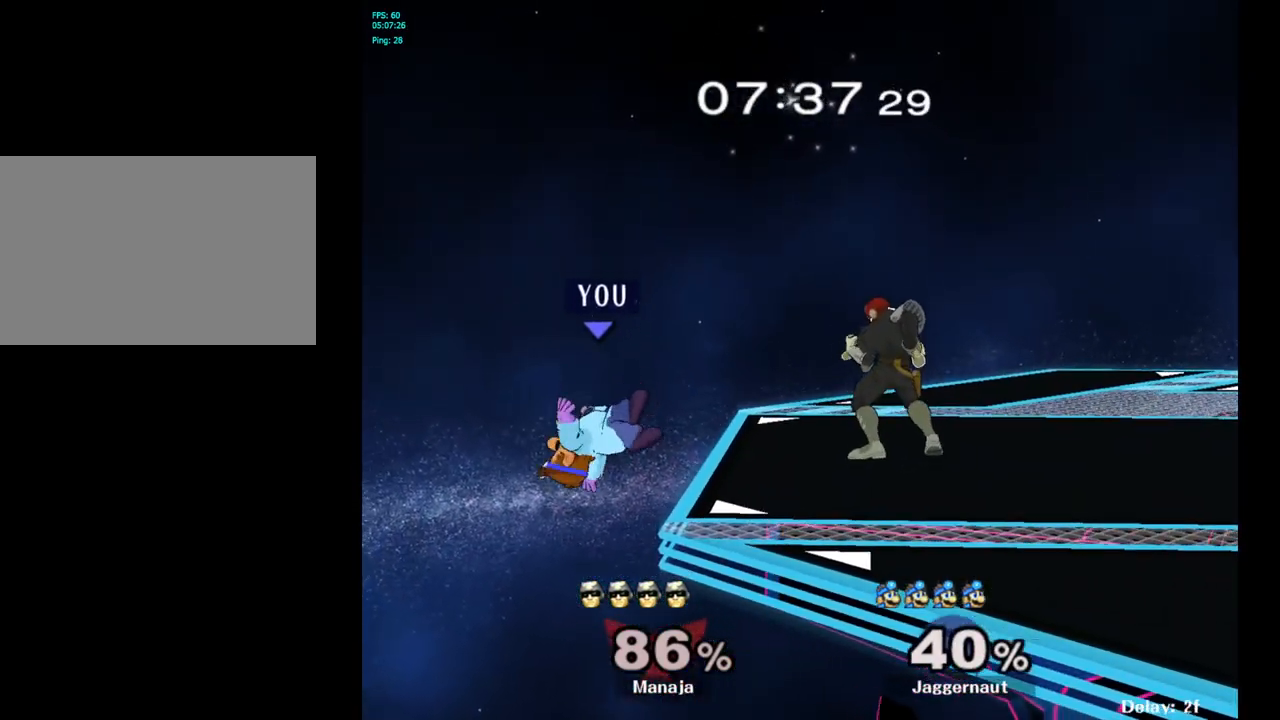
{"buttons": ["Y"], "left_stick": "down-right", "right_stick": "center", "events": [[183, "left_stick", "center"], [283, "left_stick", "left"], [367, "left_stick", "right"], [383, "Y", "down"], [500, "left_stick", "down-right"]]}
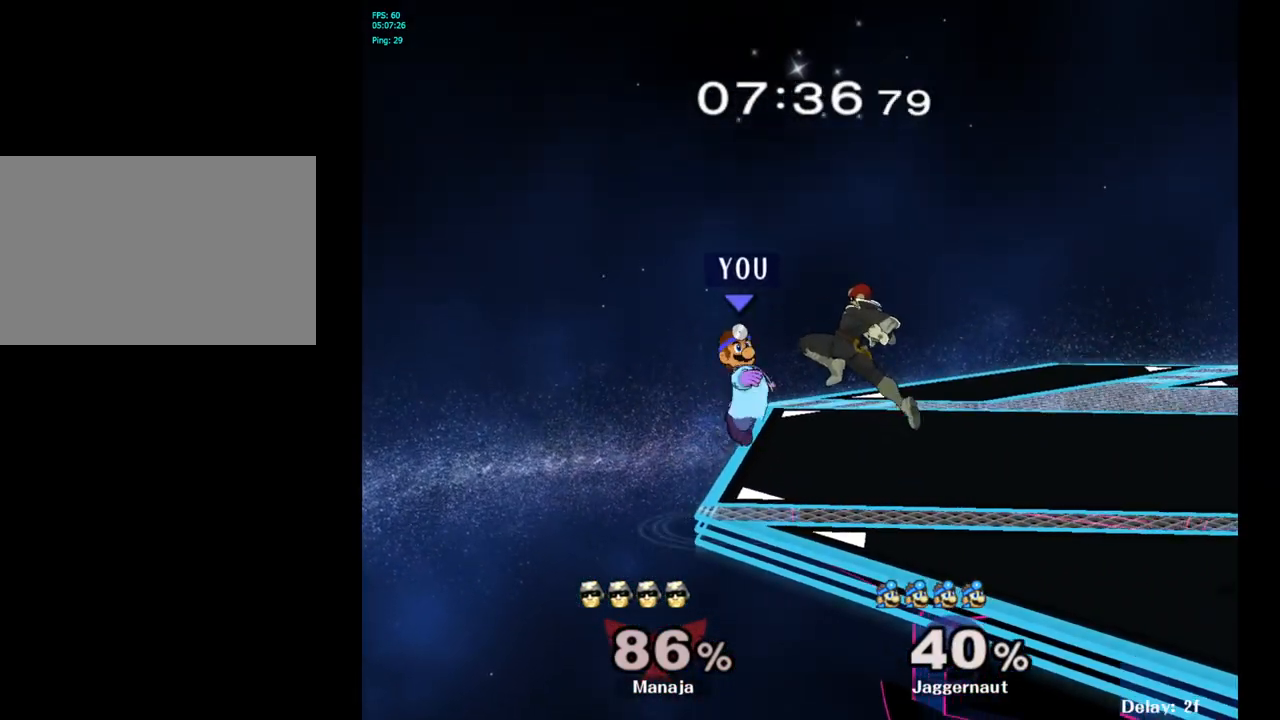
{"buttons": [], "left_stick": "center", "right_stick": "center", "events": [[17, "R1", "down"], [100, "Y", "up"], [117, "left_stick", "center"], [183, "left_stick", "right"], [333, "left_stick", "center"], [383, "R1", "up"]]}
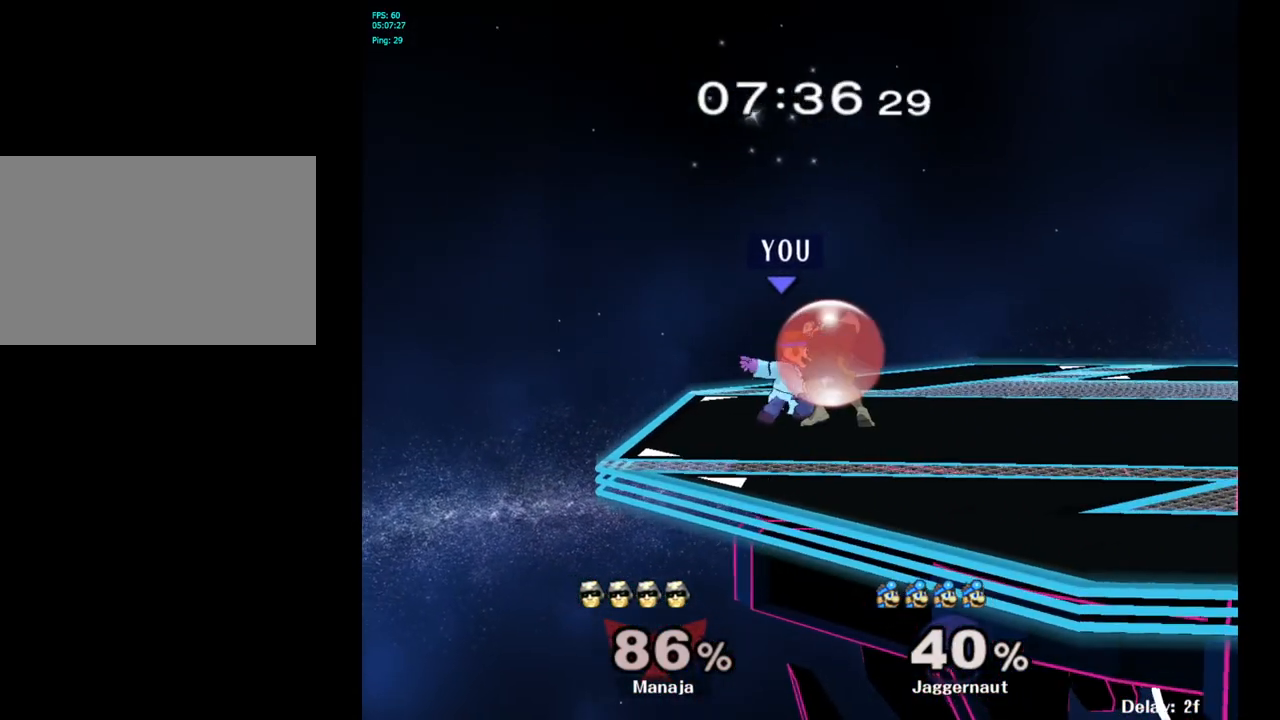
{"buttons": ["Z"], "left_stick": "center", "right_stick": "center", "events": [[167, "A", "down"], [267, "A", "up"], [483, "Z", "down"]]}
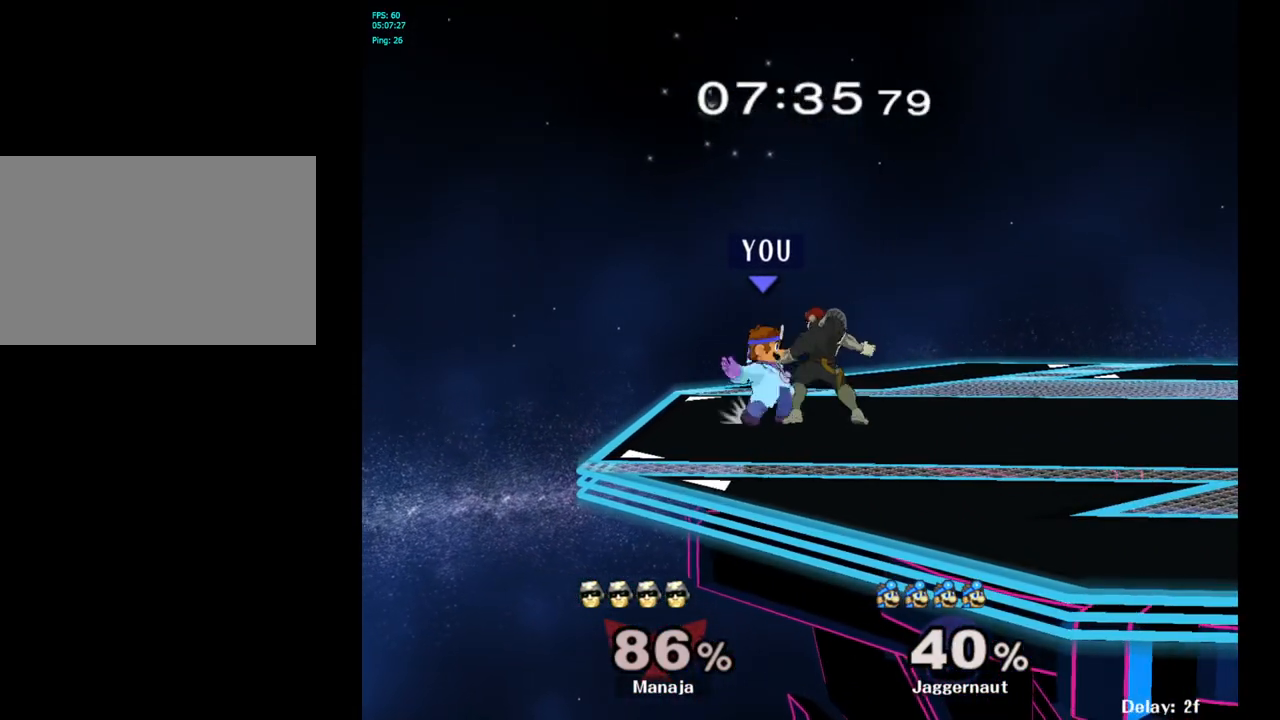
{"buttons": [], "left_stick": "left", "right_stick": "center", "events": [[100, "Z", "up"], [300, "left_stick", "left"]]}
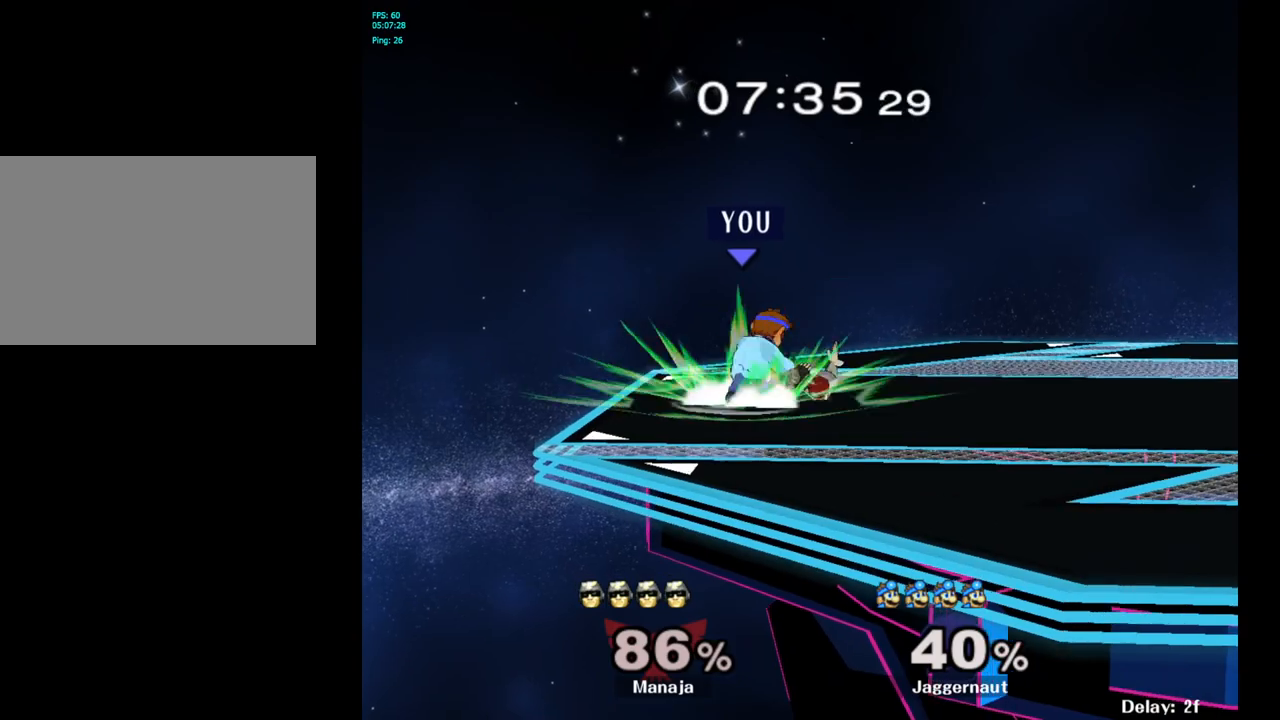
{"buttons": [], "left_stick": "center", "right_stick": "center", "events": [[17, "left_stick", "center"]]}
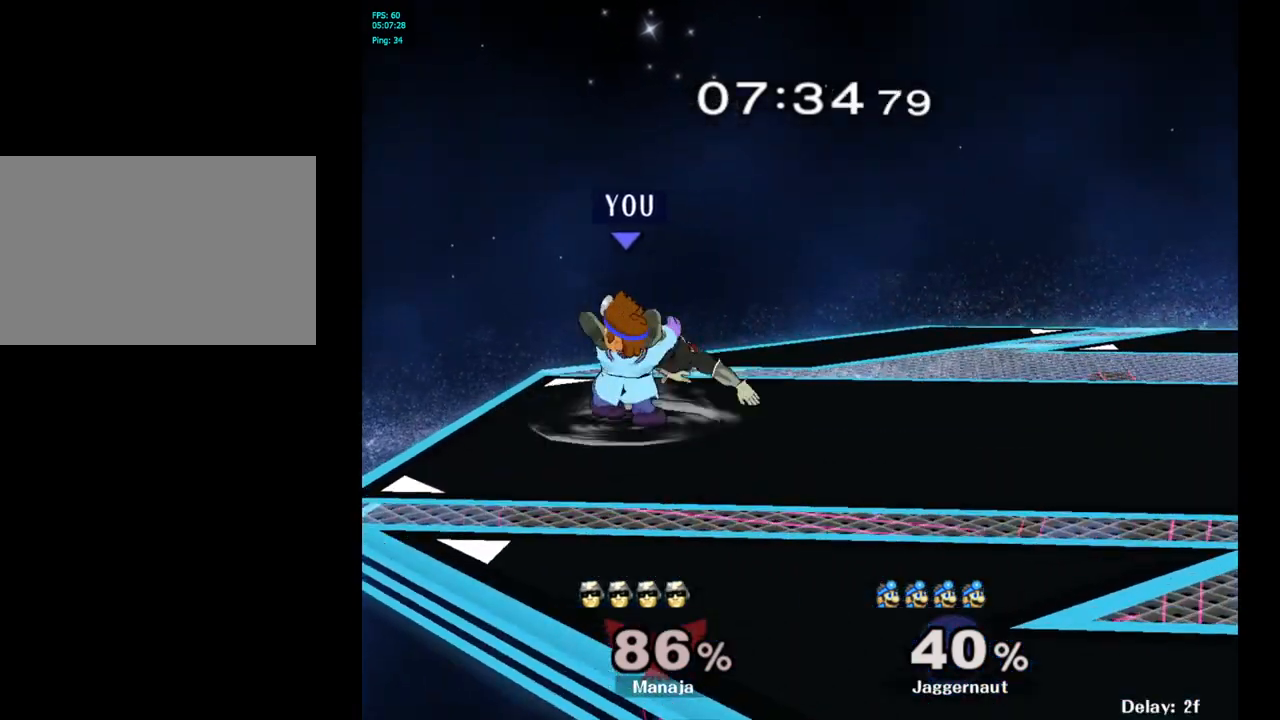
{"buttons": [], "left_stick": "center", "right_stick": "center", "events": []}
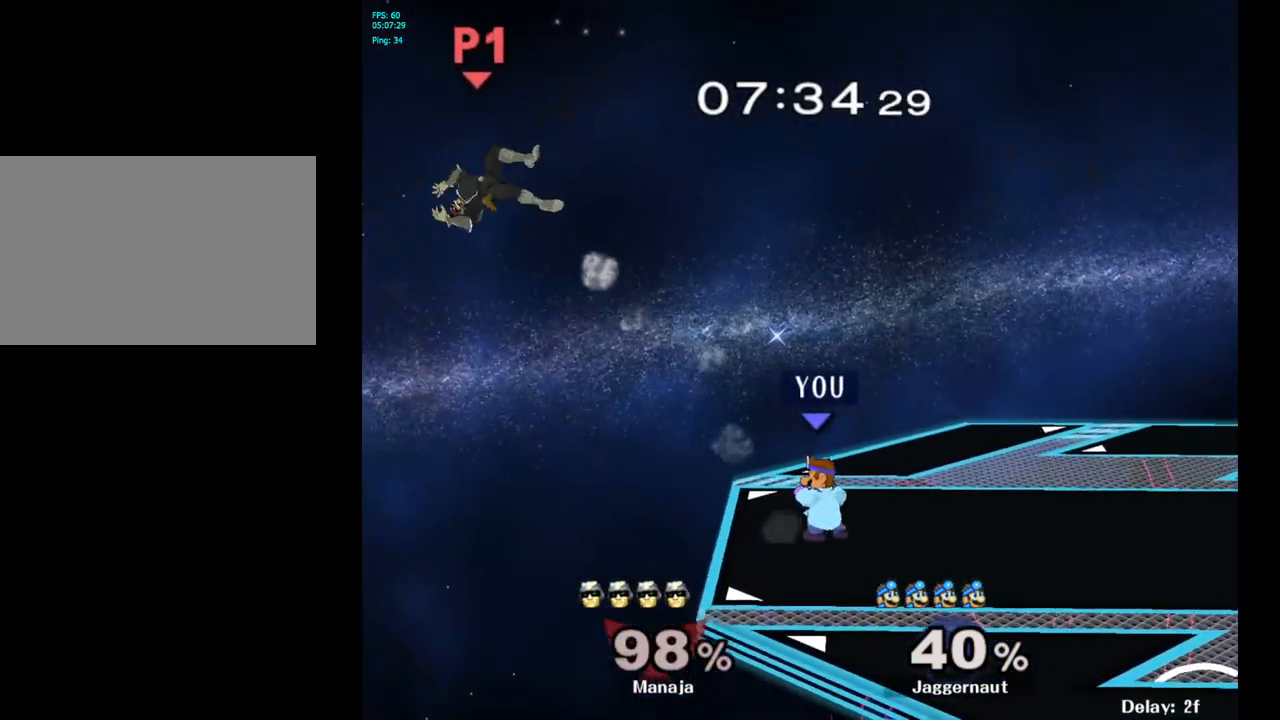
{"buttons": [], "left_stick": "center", "right_stick": "center", "events": [[133, "B", "down"], [283, "B", "up"]]}
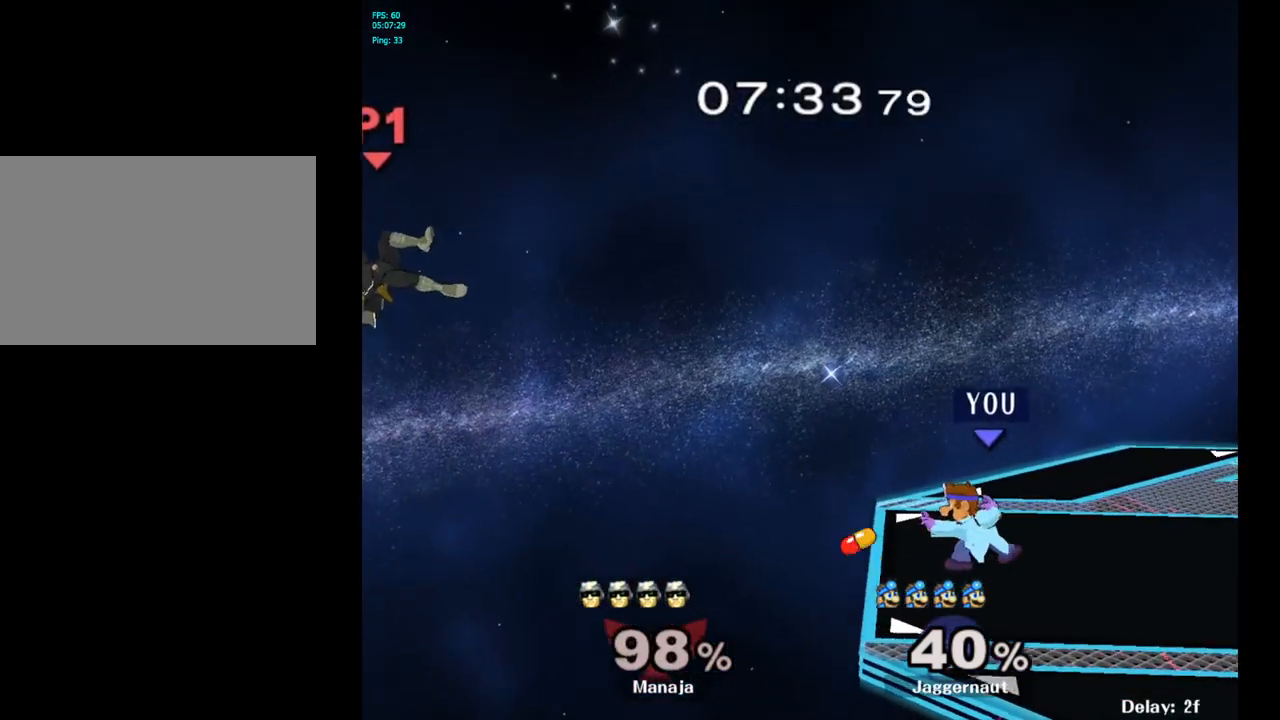
{"buttons": [], "left_stick": "center", "right_stick": "center", "events": []}
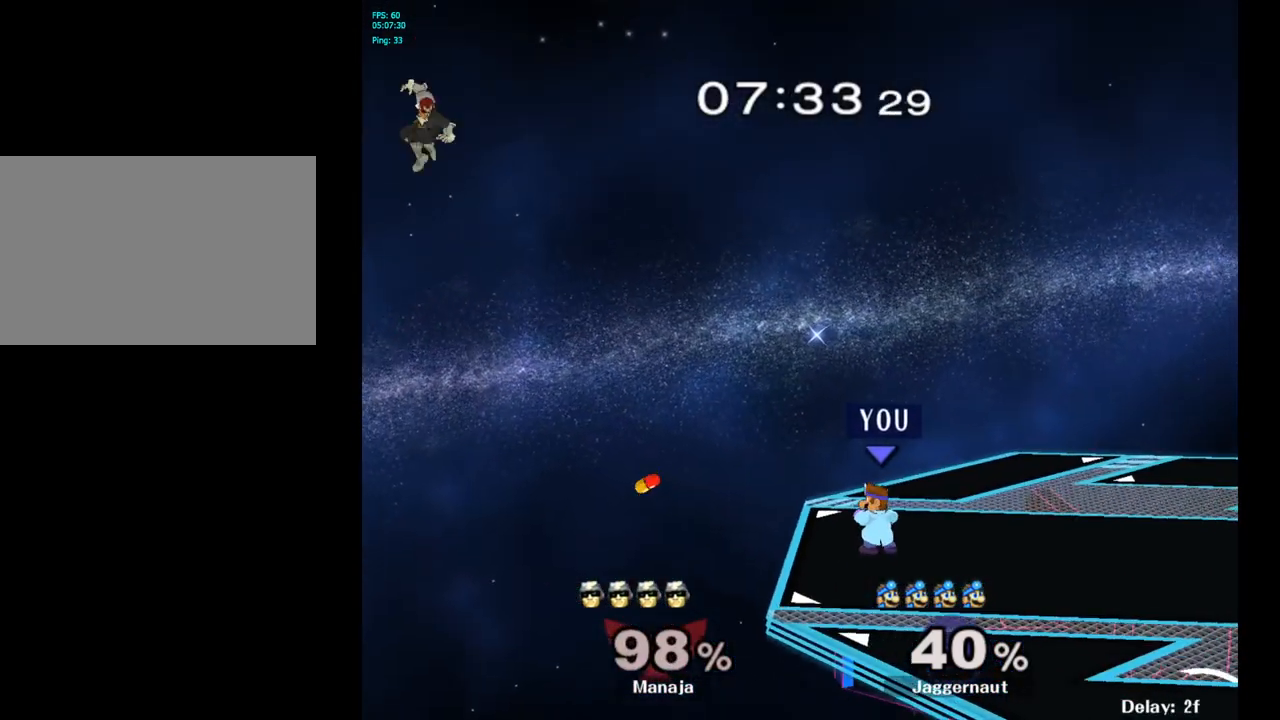
{"buttons": [], "left_stick": "center", "right_stick": "center", "events": []}
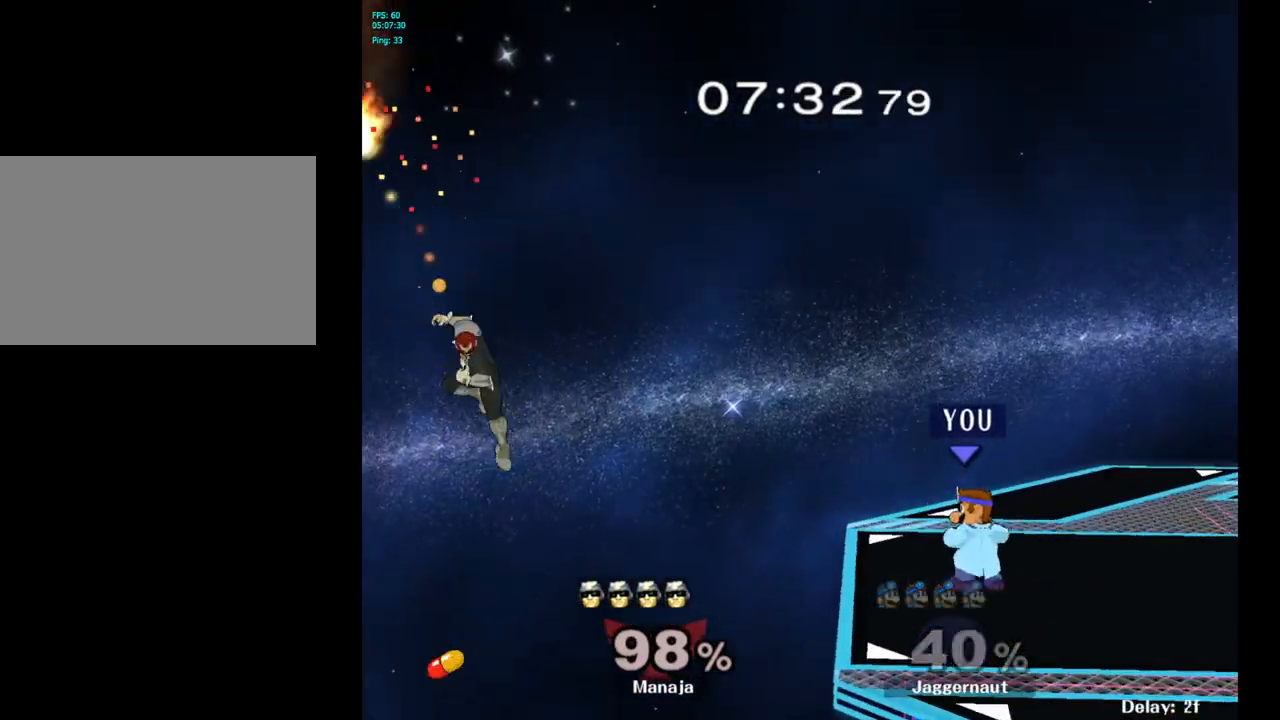
{"buttons": [], "left_stick": "center", "right_stick": "center", "events": [[233, "left_stick", "right"], [383, "left_stick", "center"]]}
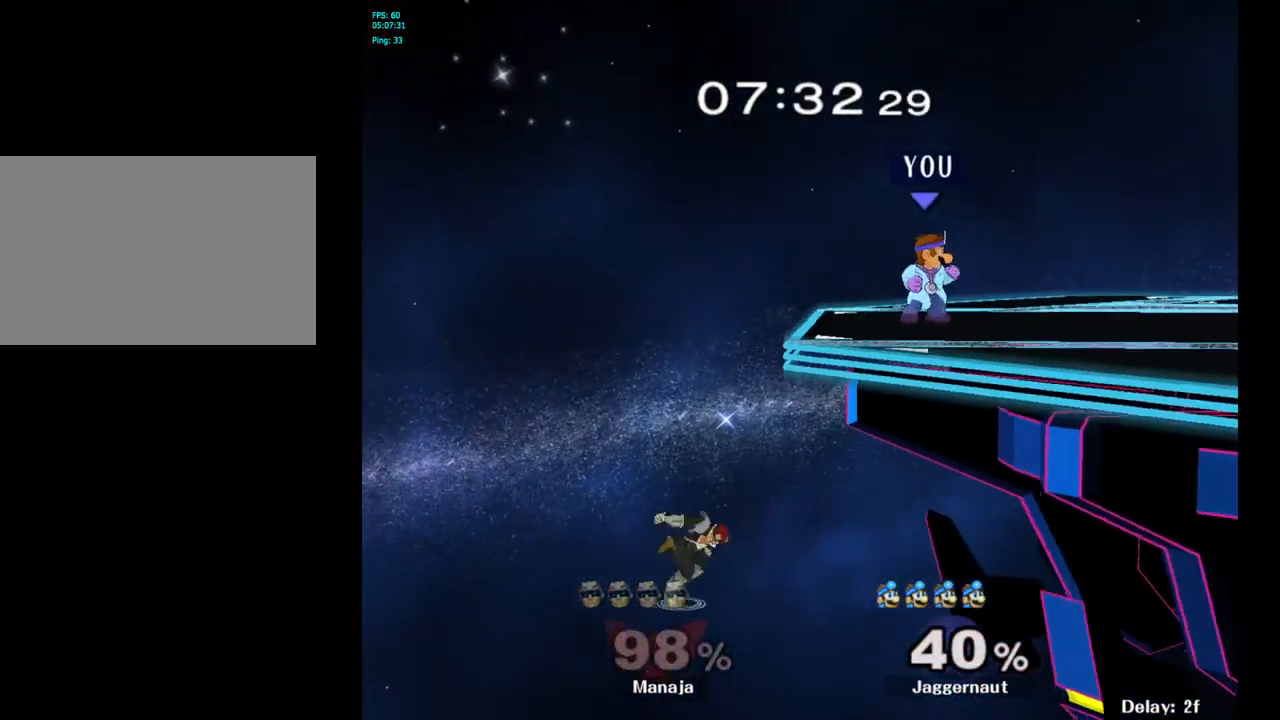
{"buttons": [], "left_stick": "center", "right_stick": "center", "events": []}
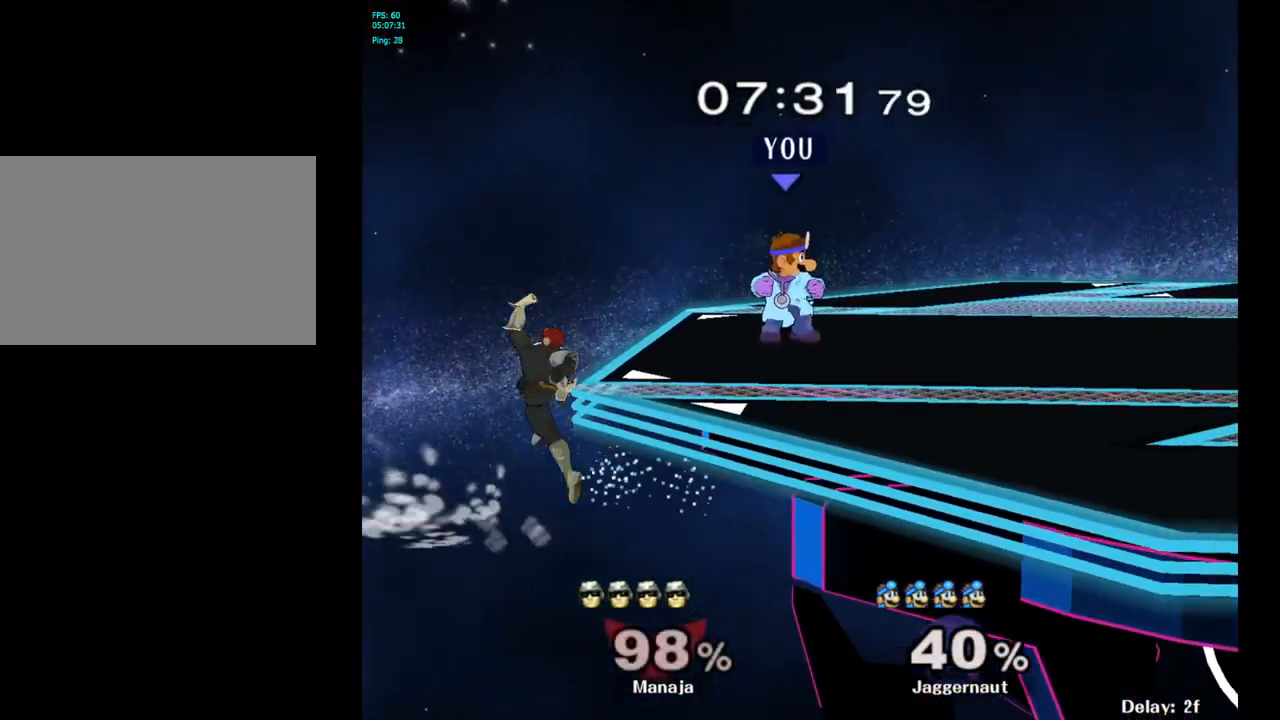
{"buttons": [], "left_stick": "center", "right_stick": "center", "events": [[83, "A", "down"], [150, "A", "up"]]}
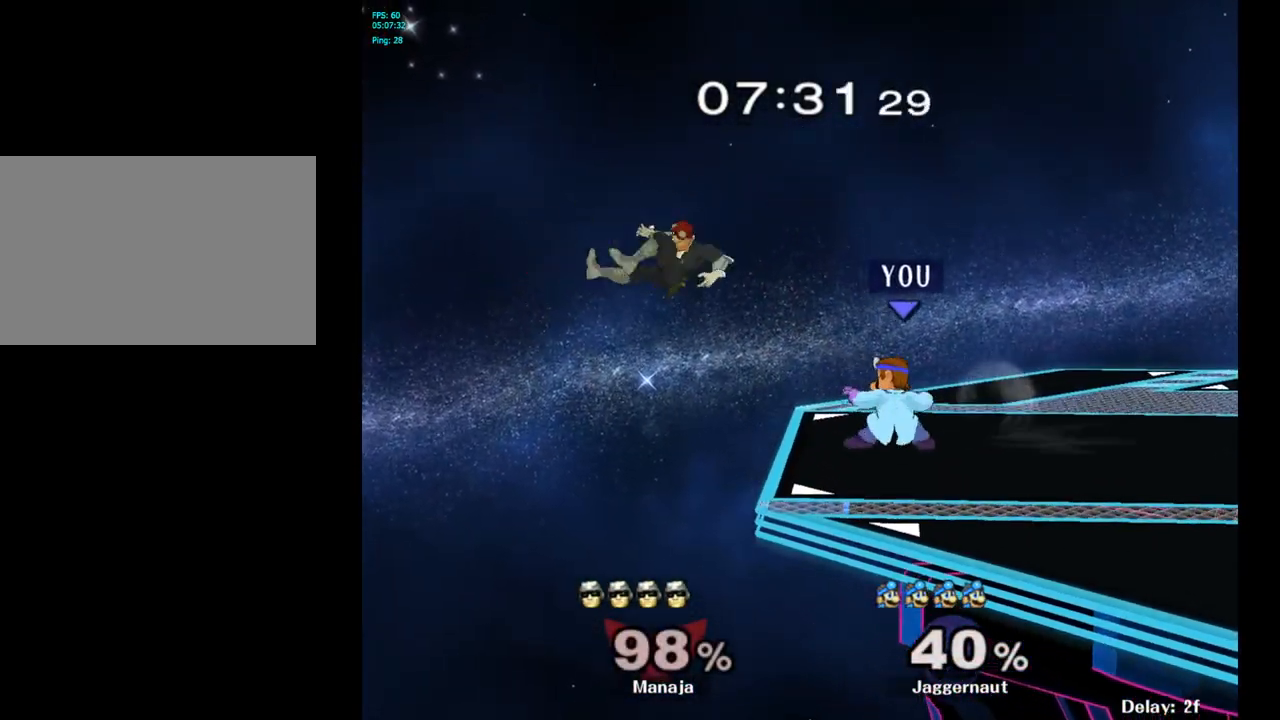
{"buttons": ["Y", "R1"], "left_stick": "down-right", "right_stick": "center", "events": [[383, "Y", "down"], [417, "left_stick", "down-right"], [450, "R1", "down"]]}
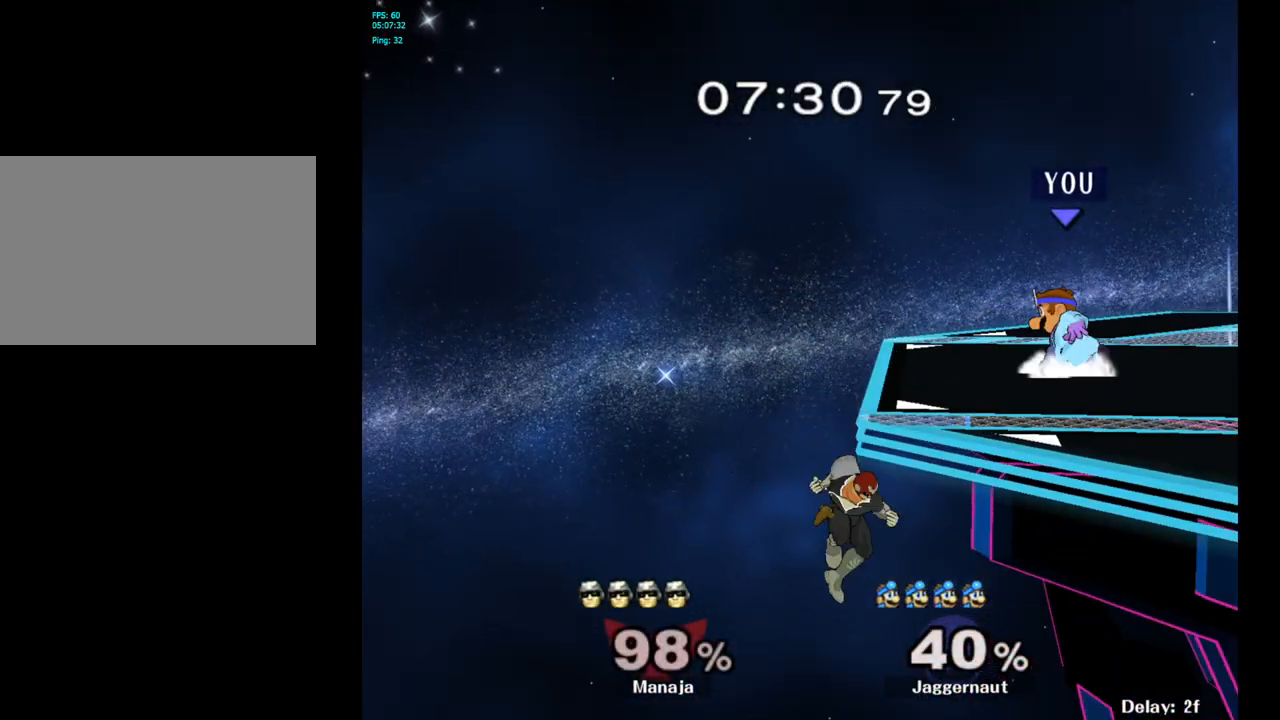
{"buttons": ["A"], "left_stick": "center", "right_stick": "center", "events": [[67, "Y", "up"], [83, "R1", "up"], [83, "left_stick", "center"], [267, "left_stick", "left"], [317, "Y", "down"], [333, "left_stick", "center"], [350, "Y", "up"], [433, "A", "down"]]}
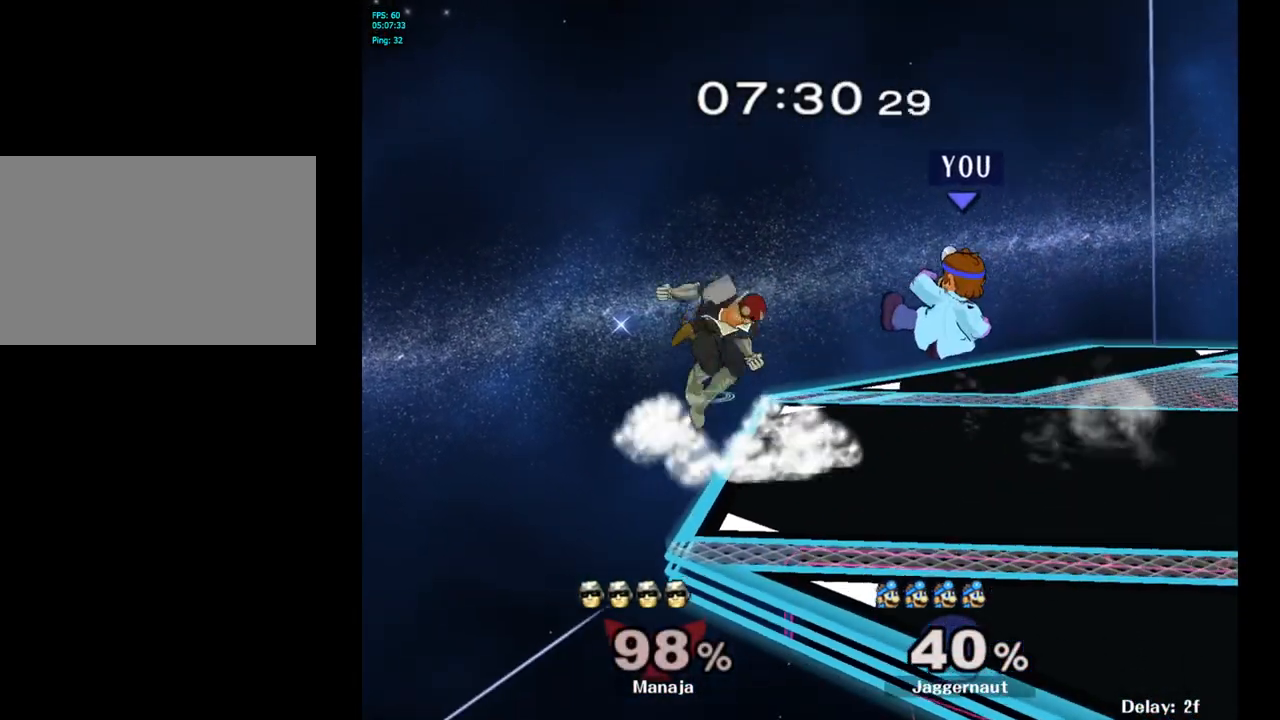
{"buttons": ["R1"], "left_stick": "down-left", "right_stick": "center", "events": [[17, "A", "up"], [367, "R1", "down"], [367, "left_stick", "down-left"]]}
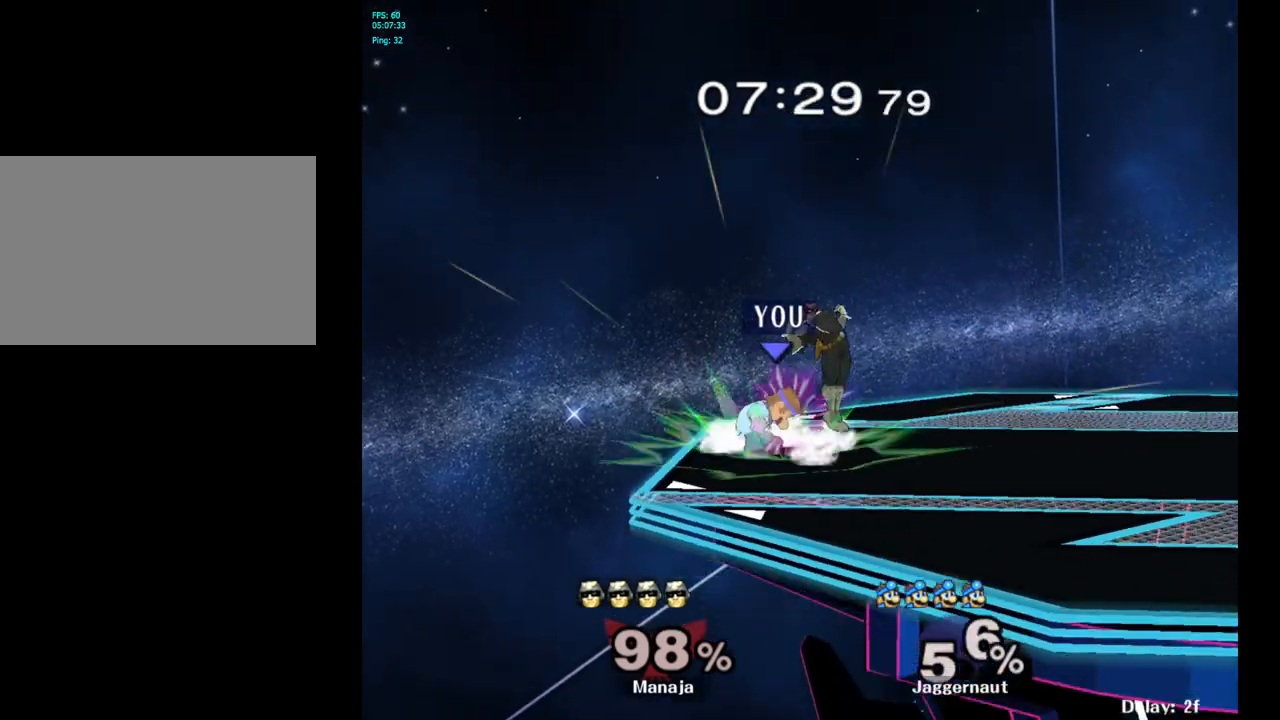
{"buttons": ["Y"], "left_stick": "center", "right_stick": "center", "events": [[17, "left_stick", "center"], [83, "R1", "up"], [467, "Y", "down"]]}
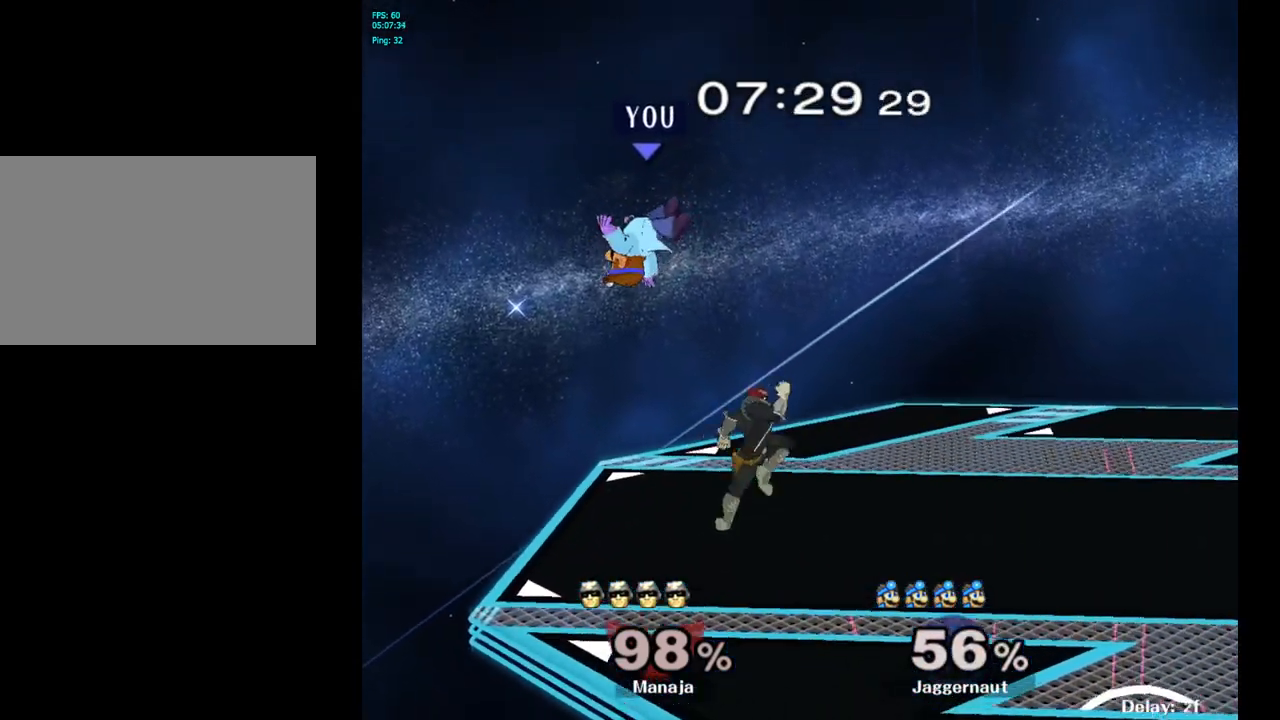
{"buttons": ["Y"], "left_stick": "up-right", "right_stick": "center", "events": [[50, "Y", "up"], [50, "left_stick", "up"], [117, "Y", "down"], [217, "Y", "up"], [233, "left_stick", "up-right"], [267, "Y", "down"], [350, "Y", "up"], [417, "Y", "down"]]}
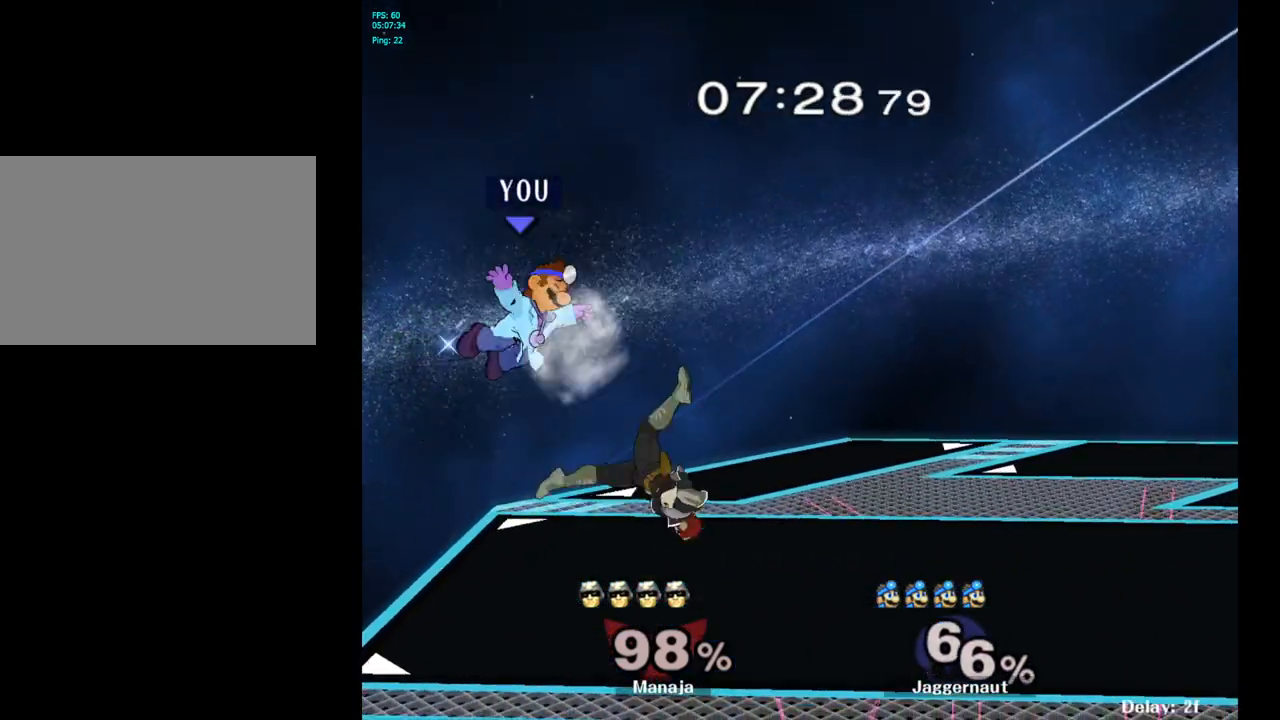
{"buttons": [], "left_stick": "up-right", "right_stick": "center", "events": [[33, "Y", "up"], [267, "Y", "down"], [350, "Y", "up"], [417, "Y", "down"], [500, "Y", "up"]]}
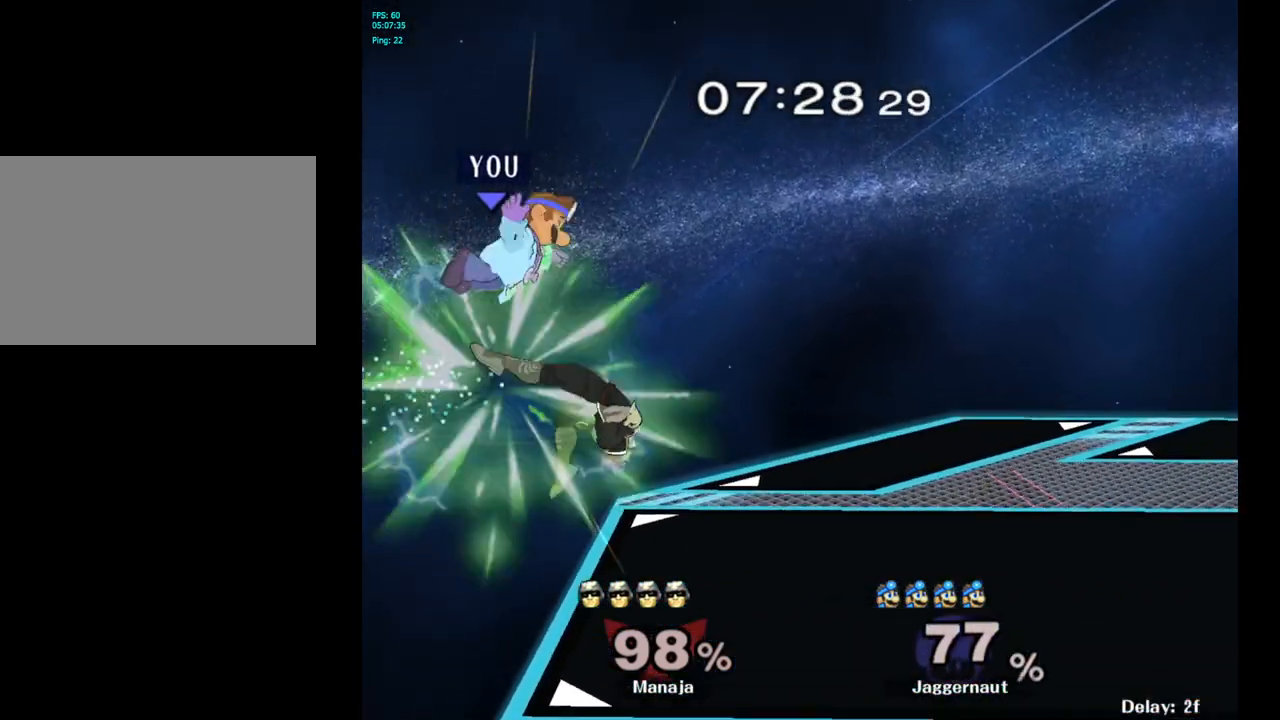
{"buttons": [], "left_stick": "center", "right_stick": "center", "events": [[483, "left_stick", "center"]]}
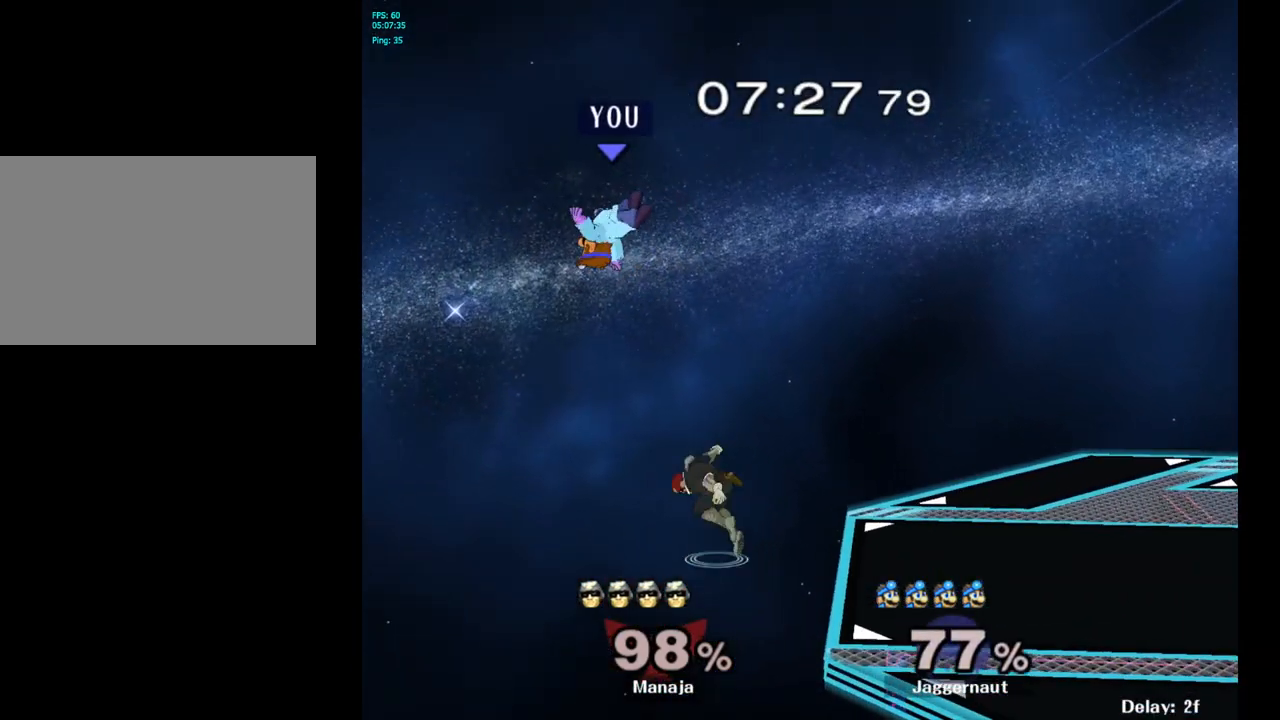
{"buttons": [], "left_stick": "right", "right_stick": "center", "events": [[150, "left_stick", "right"]]}
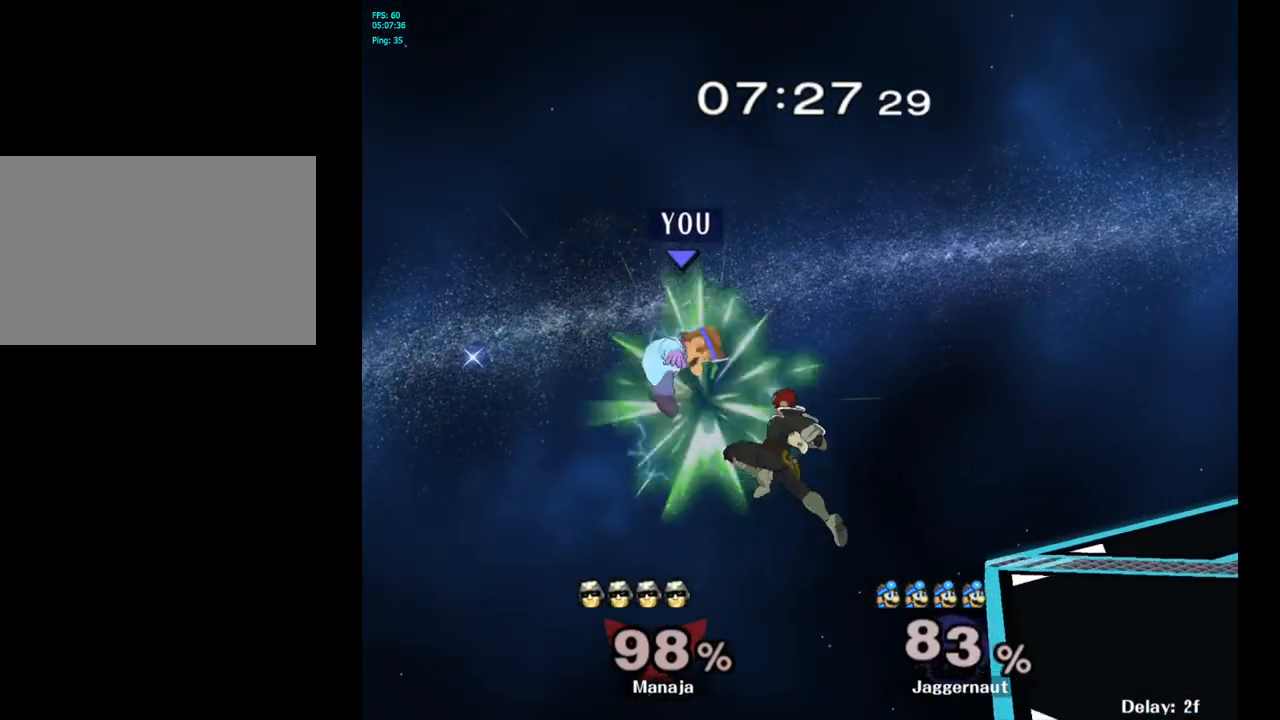
{"buttons": ["Y"], "left_stick": "right", "right_stick": "center", "events": [[450, "Y", "down"]]}